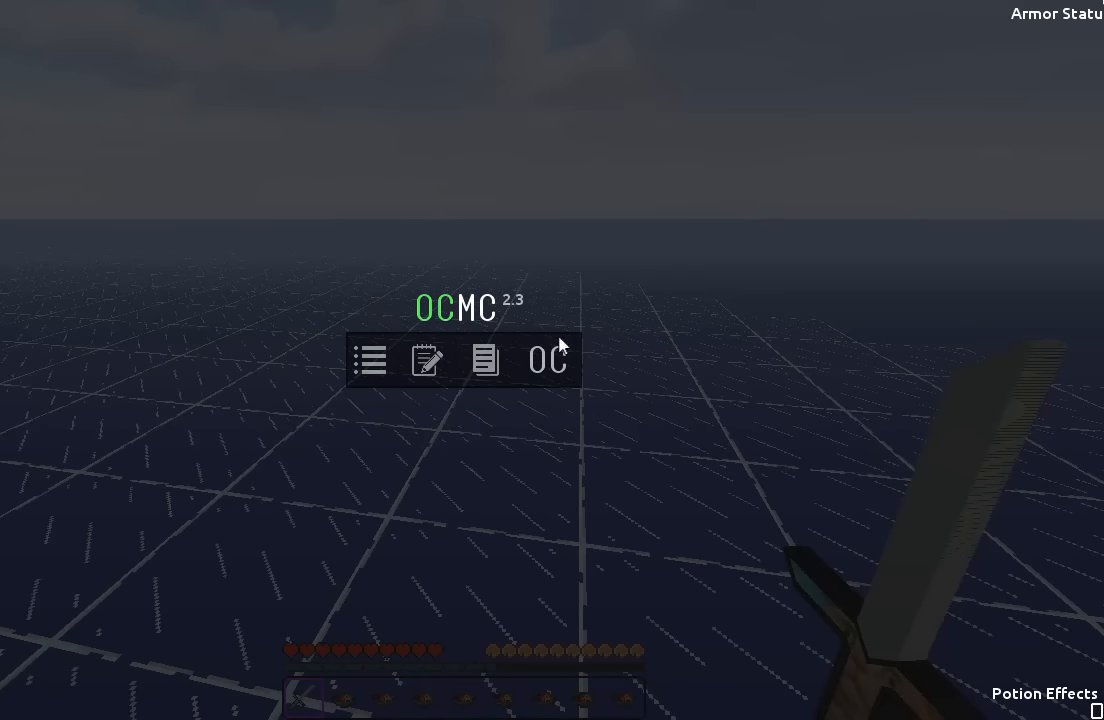
Gameplay with keyboard; each line is a JSON object with the keys held at the frame after it. "events" lists presses ("down") and releases ("up") of "a", "d", "s" and "w" between this image and that frame as [ms after this image, input, new state], when the widget could be followed in between. No other keys are recorded. Mouse input is not recorded.
{"keys": [], "events": []}
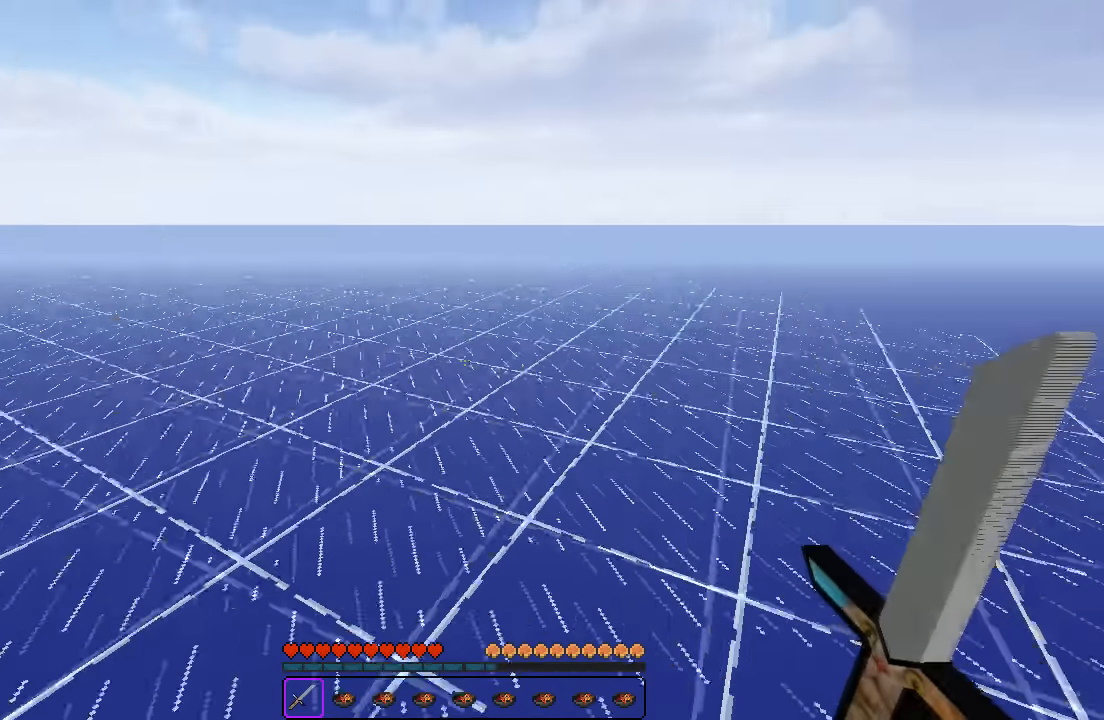
{"keys": ["a", "w"], "events": [[217, "w", "down"], [400, "a", "down"]]}
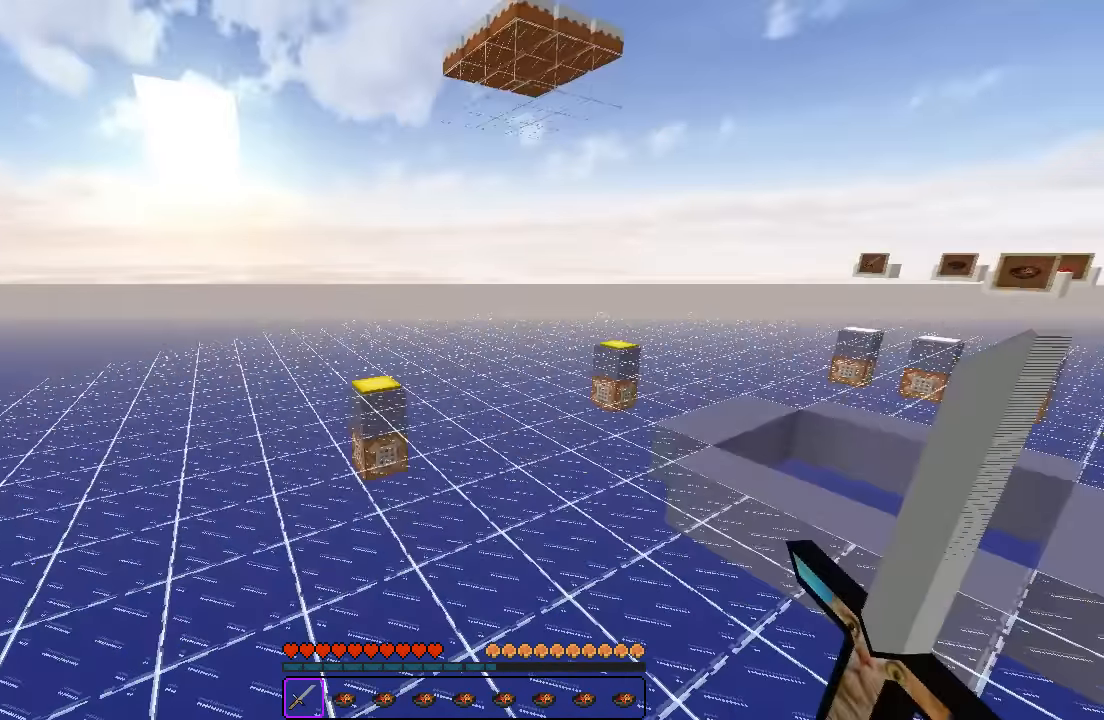
{"keys": ["w"], "events": [[400, "a", "up"]]}
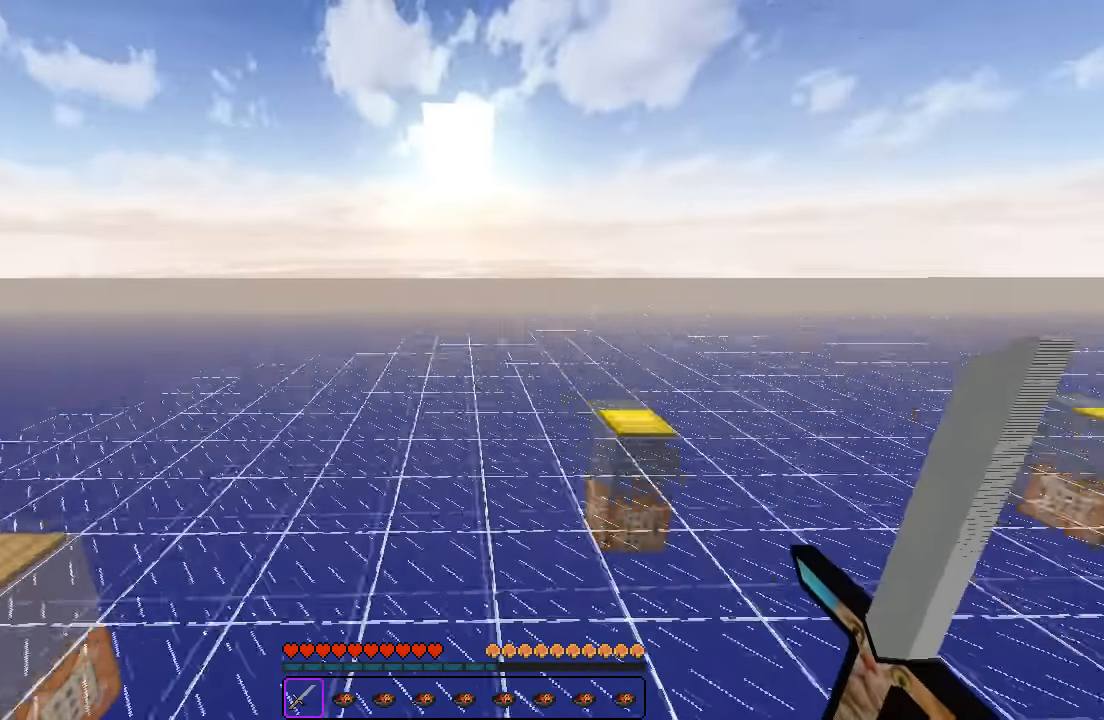
{"keys": ["w"], "events": []}
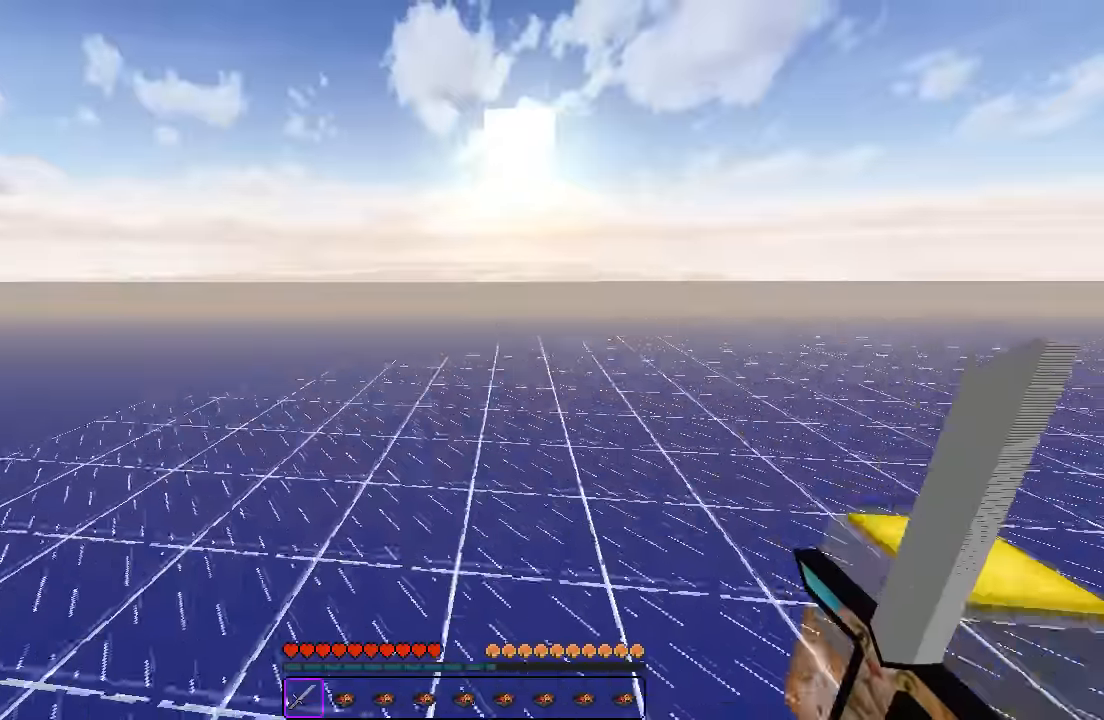
{"keys": ["w"], "events": []}
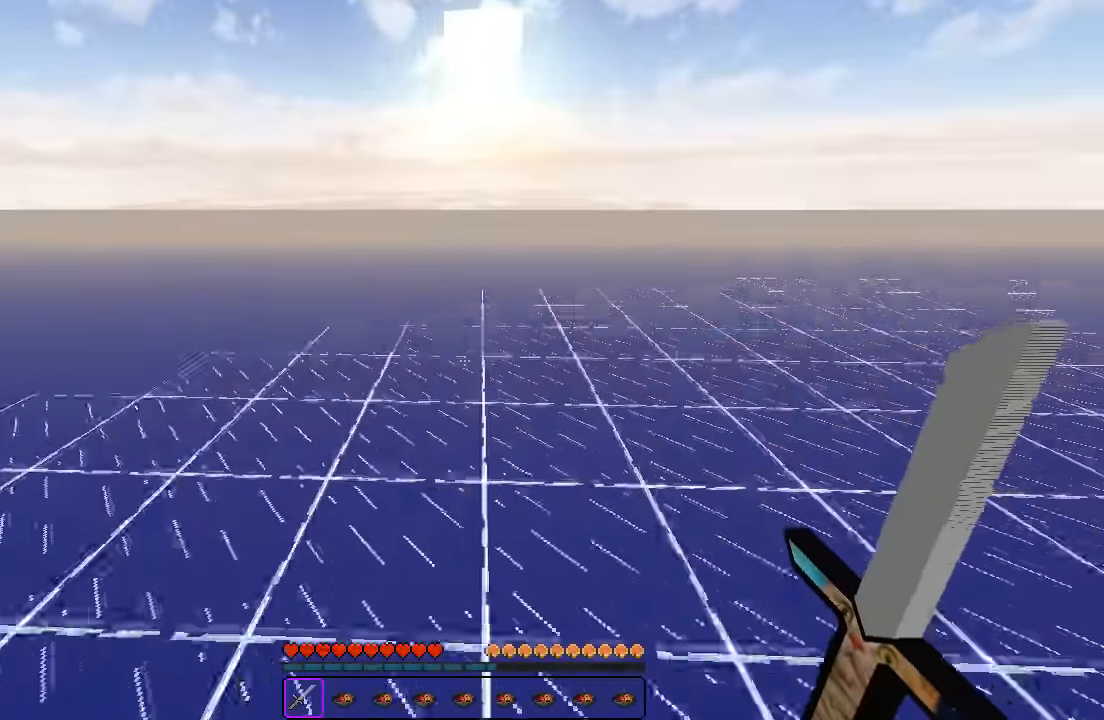
{"keys": ["a", "w"], "events": [[333, "a", "down"]]}
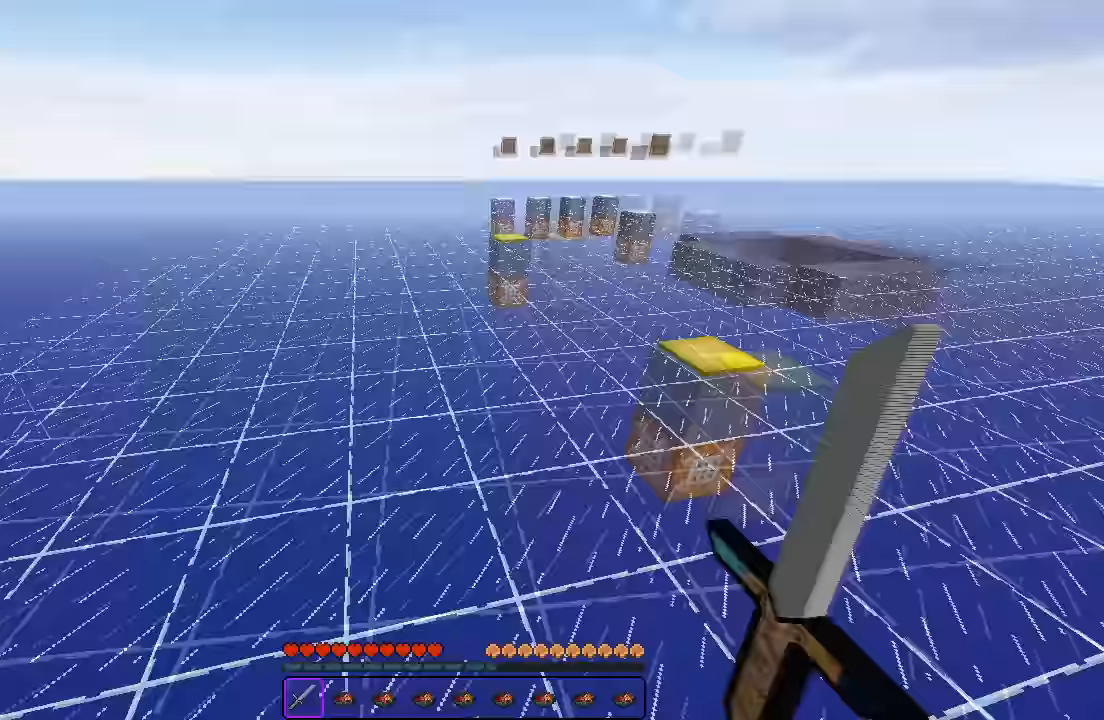
{"keys": ["w"], "events": [[16, "a", "up"]]}
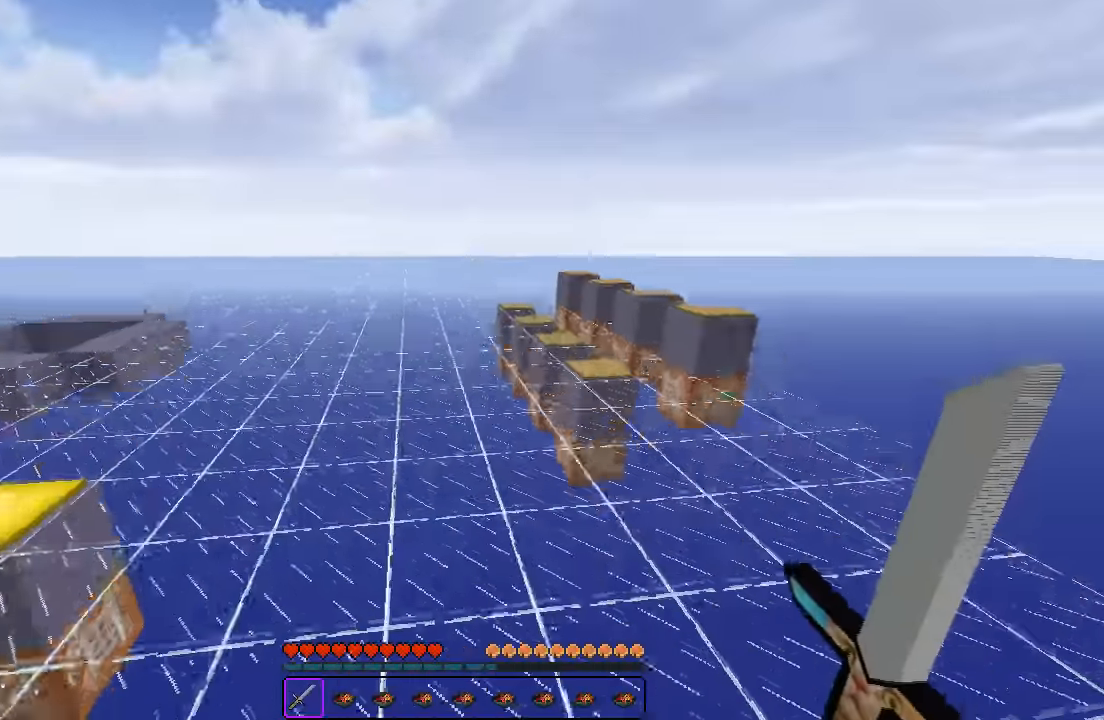
{"keys": ["w"], "events": []}
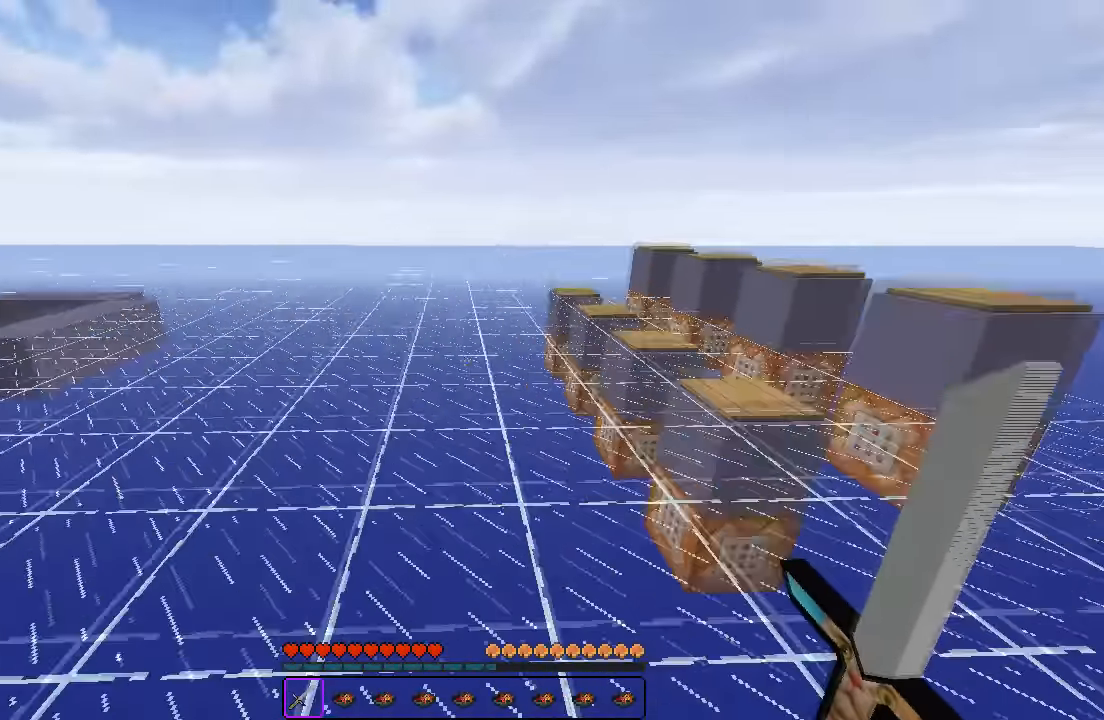
{"keys": ["w"], "events": []}
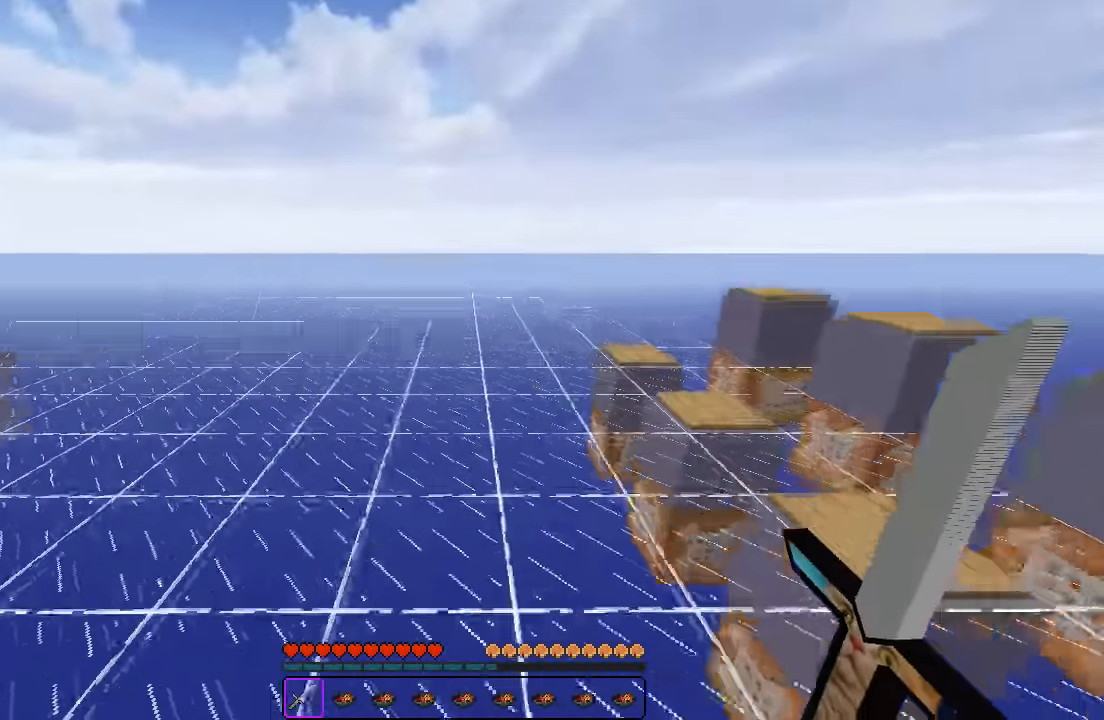
{"keys": ["w"], "events": []}
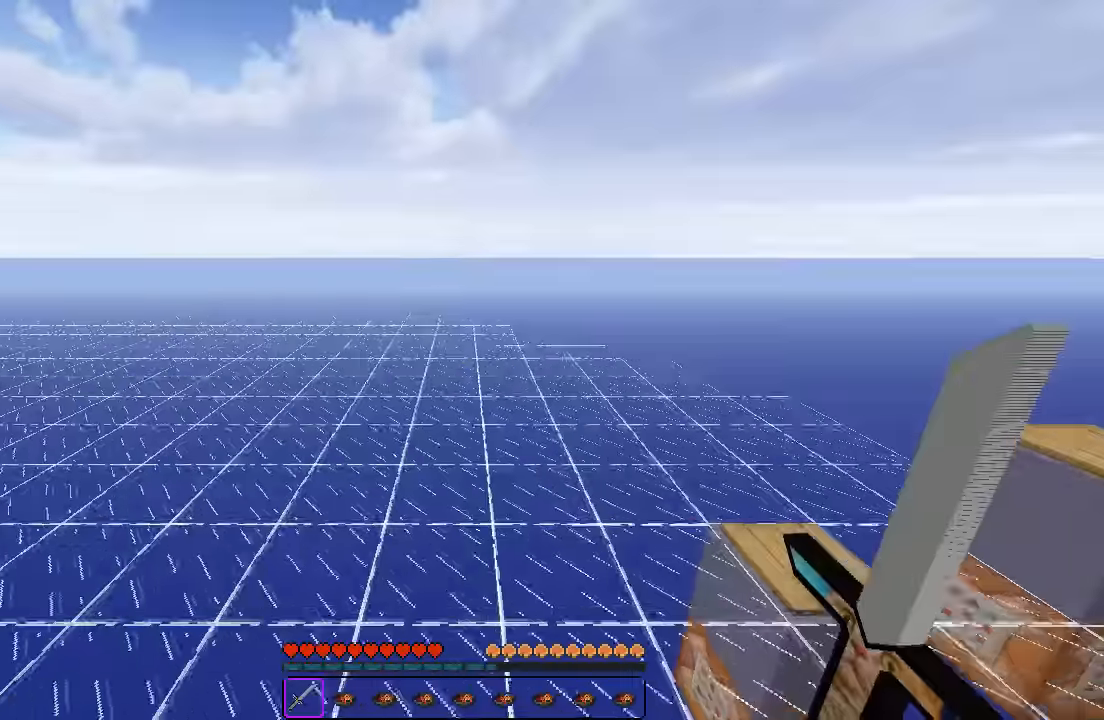
{"keys": ["w"], "events": []}
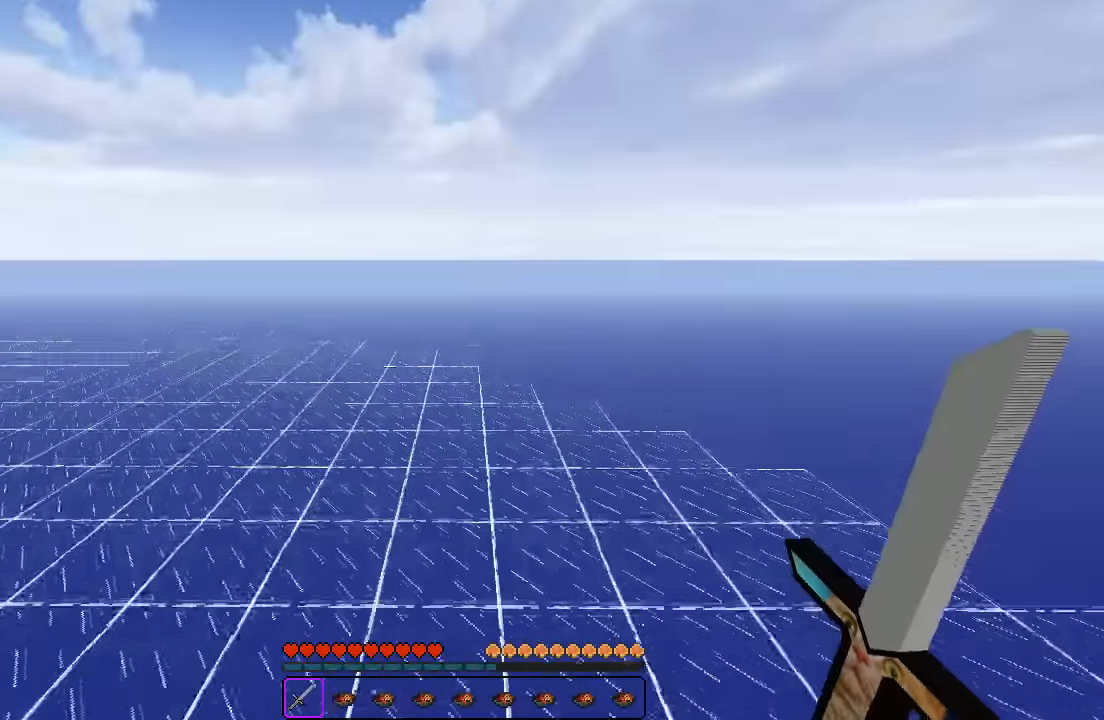
{"keys": ["w"], "events": []}
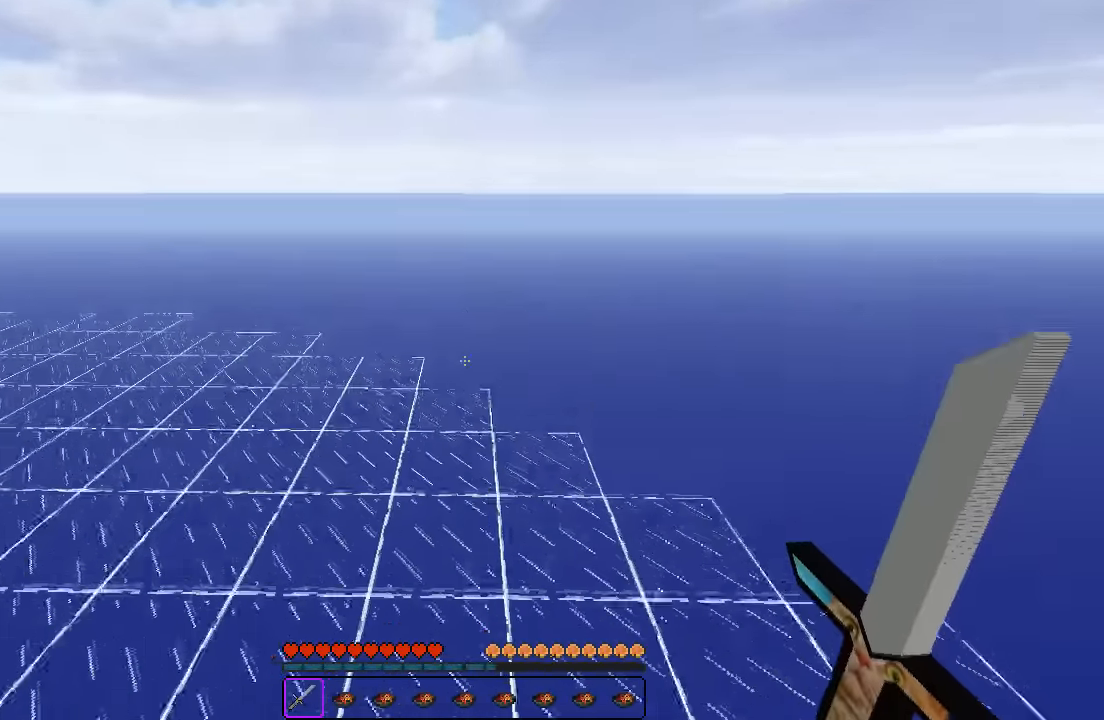
{"keys": ["w"], "events": []}
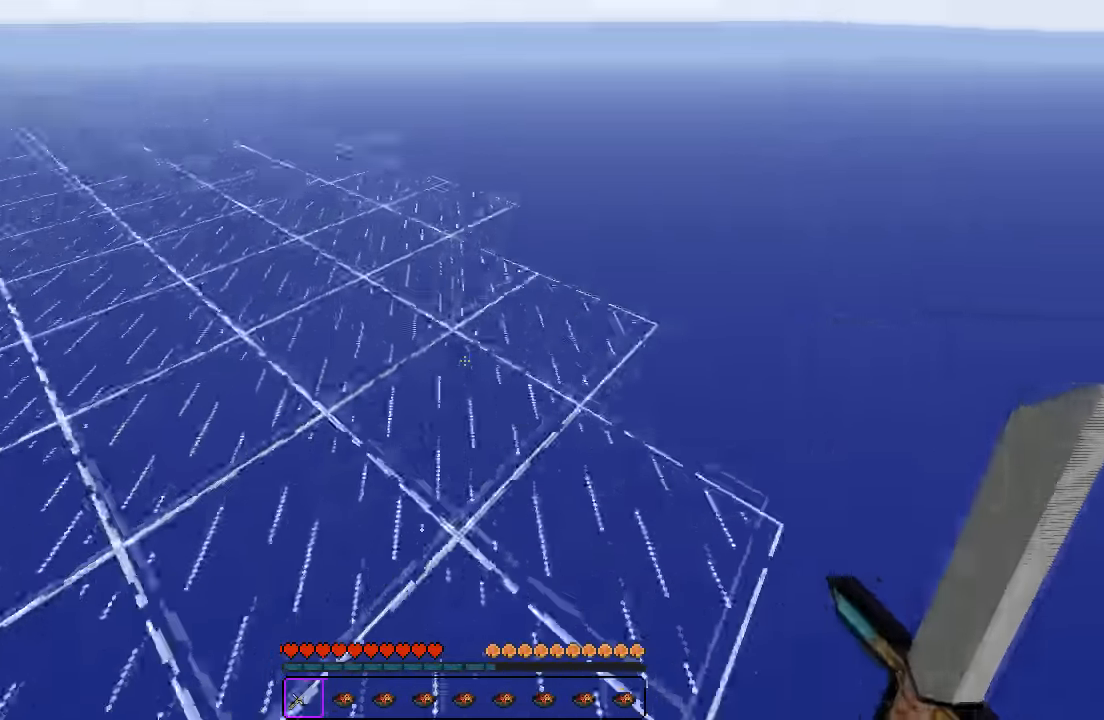
{"keys": ["a", "w"], "events": [[483, "a", "down"]]}
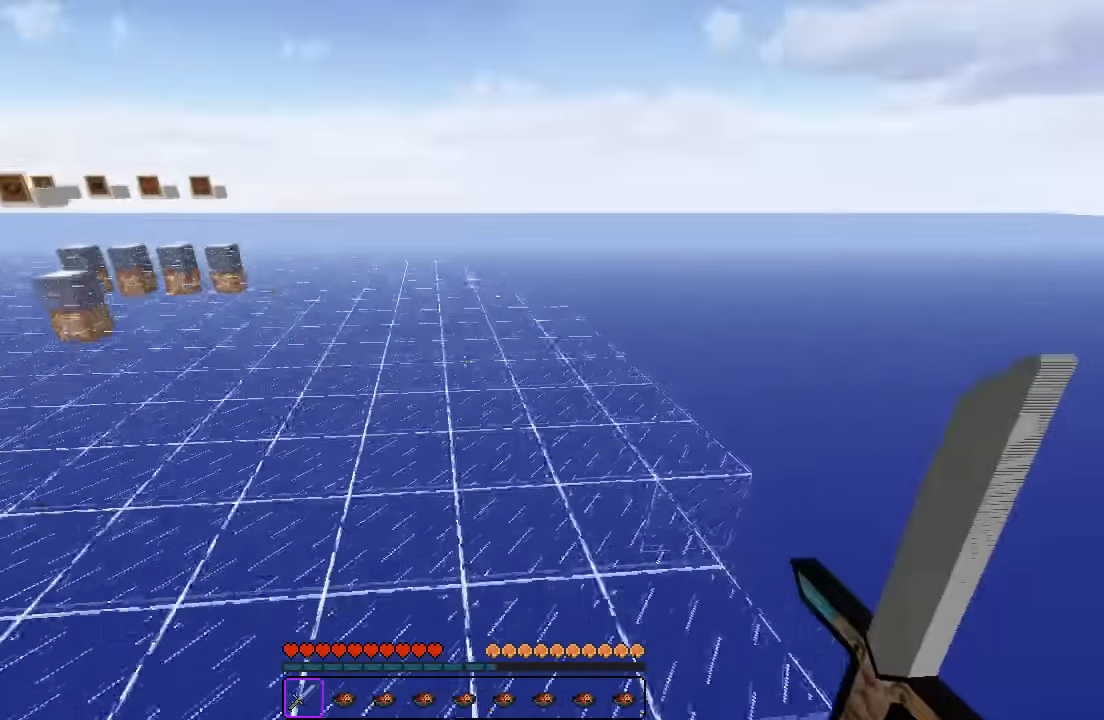
{"keys": ["w"], "events": [[116, "a", "up"]]}
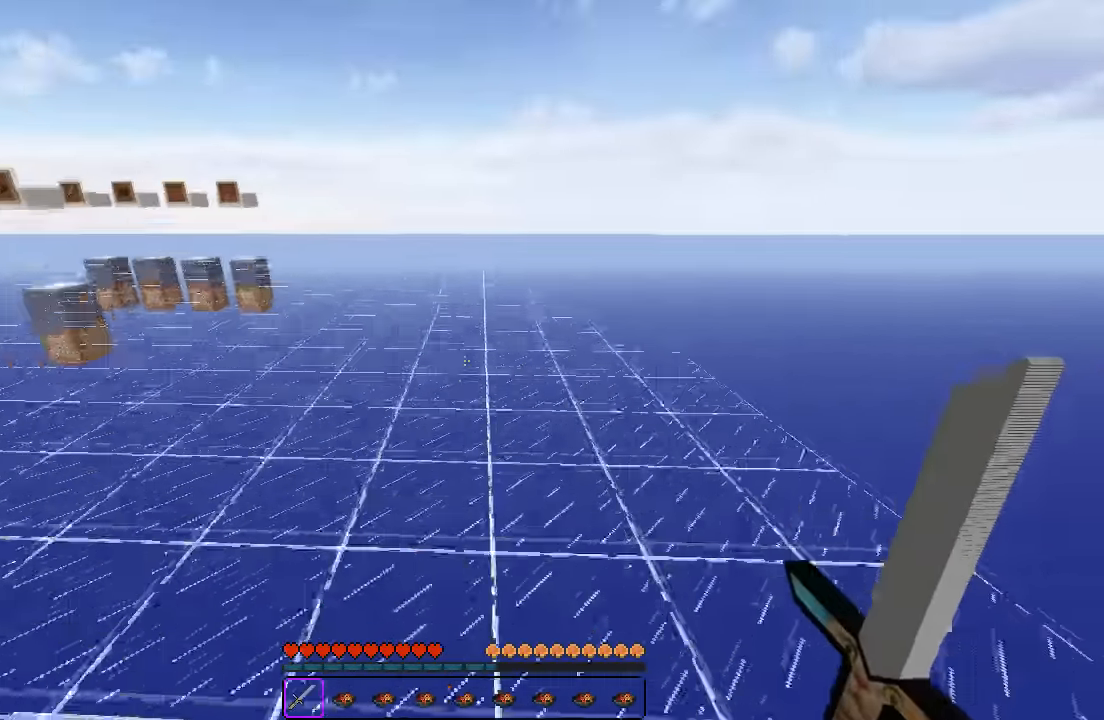
{"keys": ["w"], "events": []}
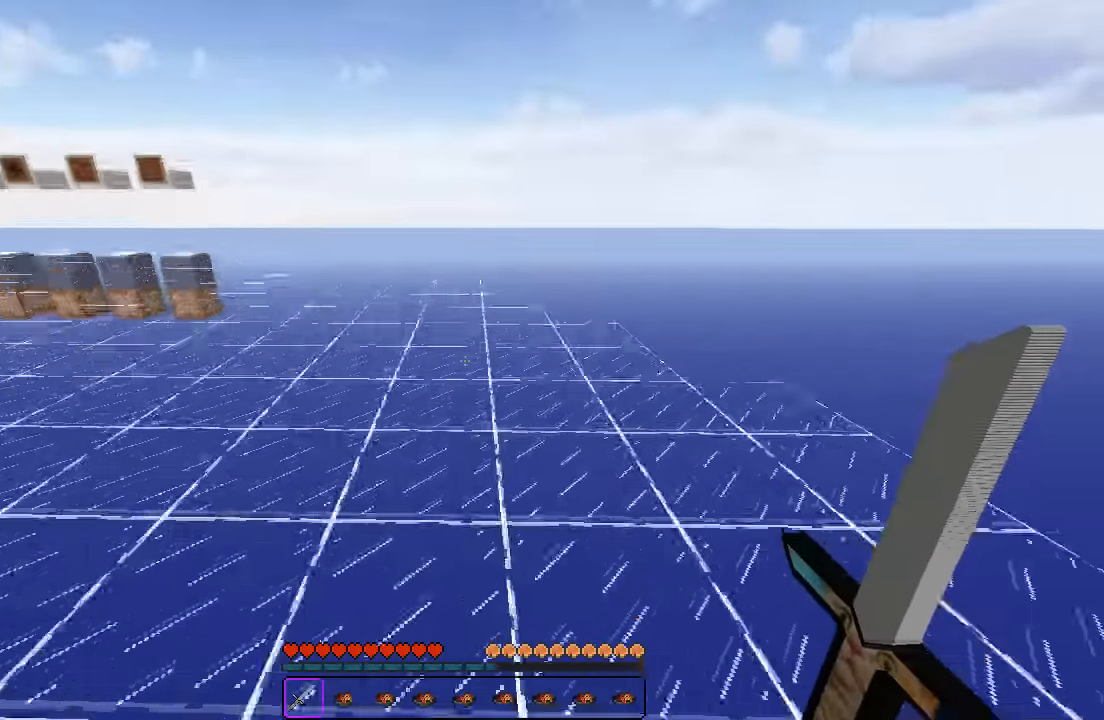
{"keys": ["w"], "events": []}
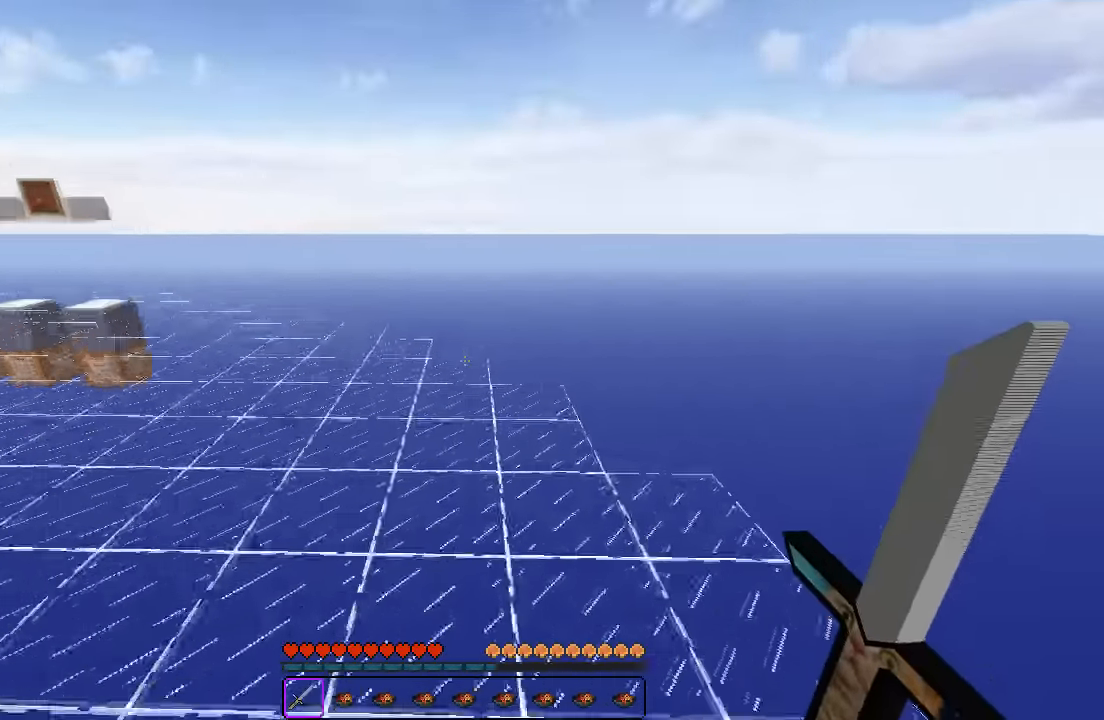
{"keys": ["w"], "events": []}
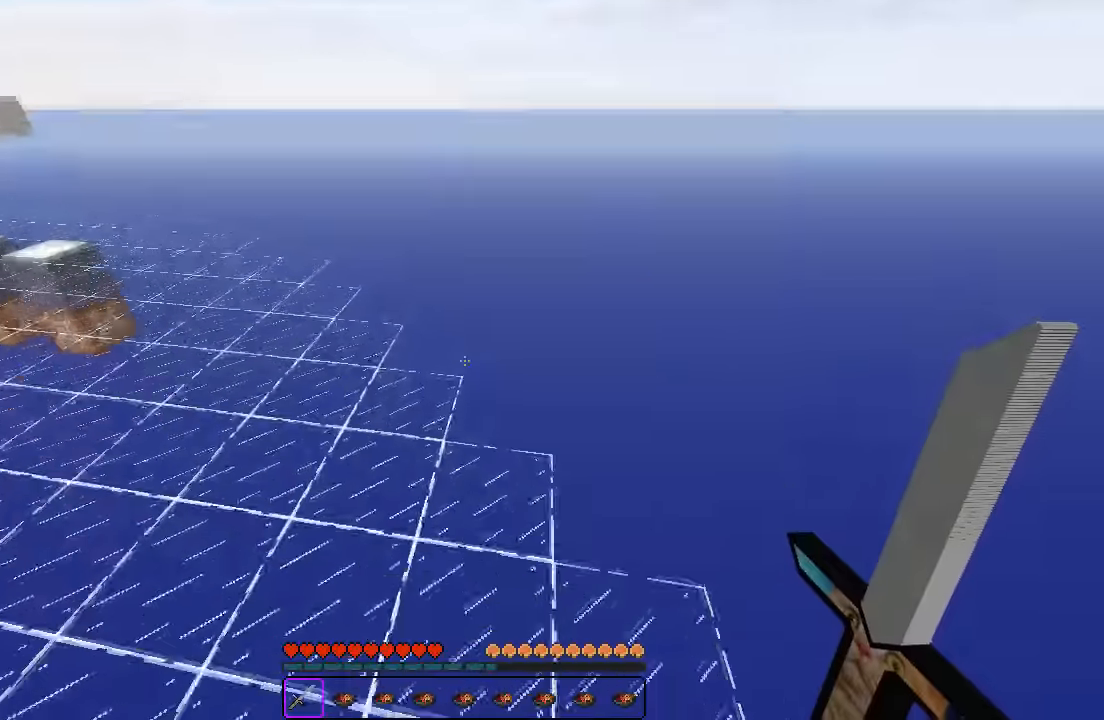
{"keys": ["a", "w"], "events": [[483, "a", "down"]]}
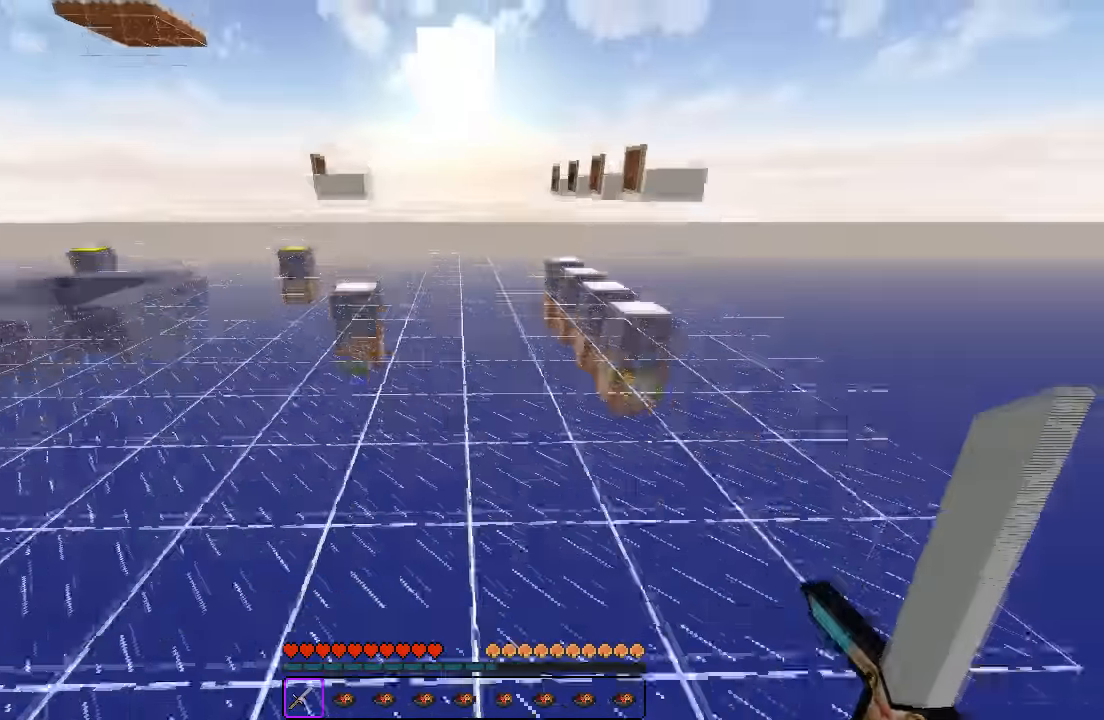
{"keys": ["w"], "events": [[116, "a", "up"]]}
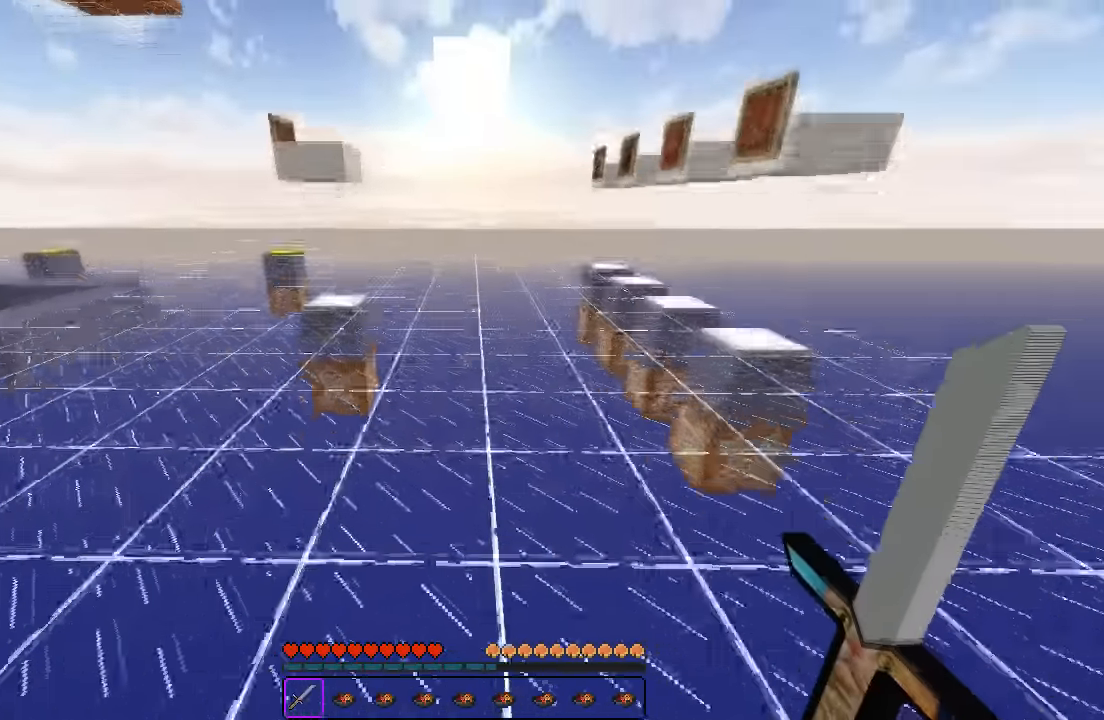
{"keys": ["w"], "events": []}
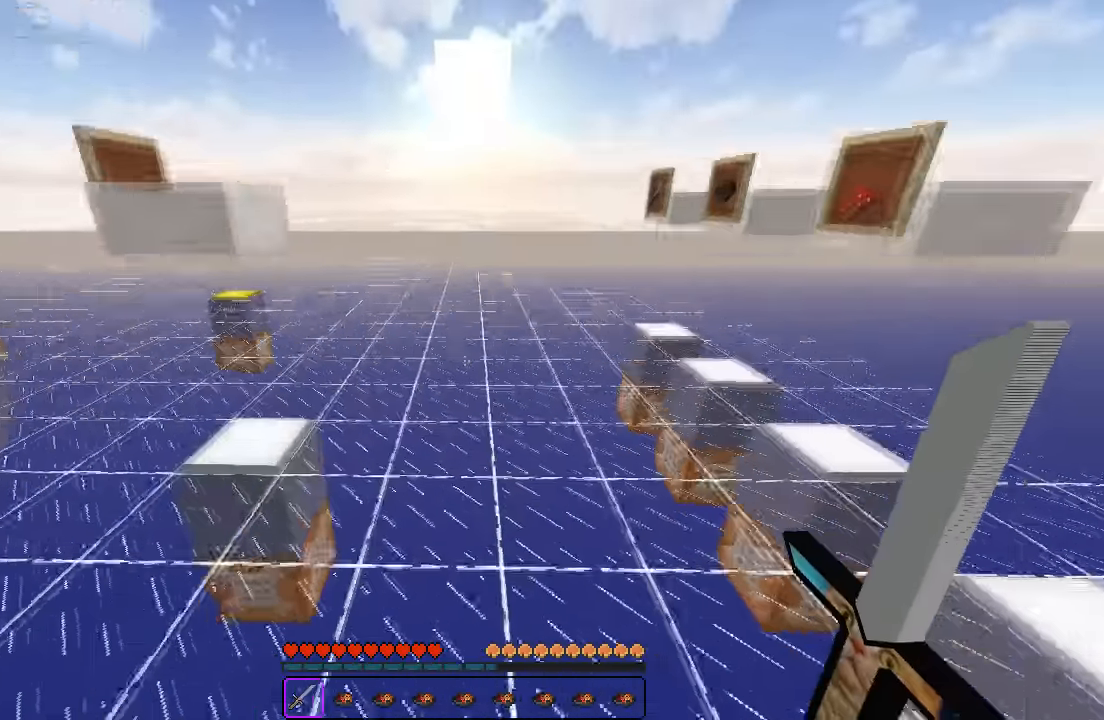
{"keys": ["w"], "events": []}
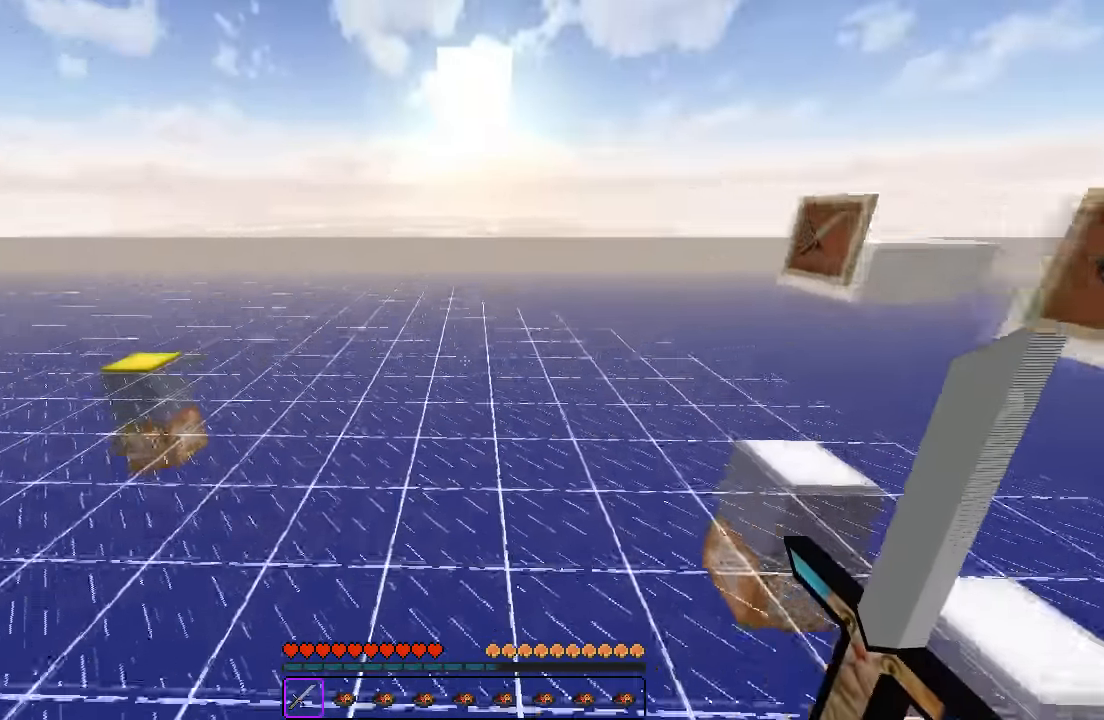
{"keys": ["w"], "events": []}
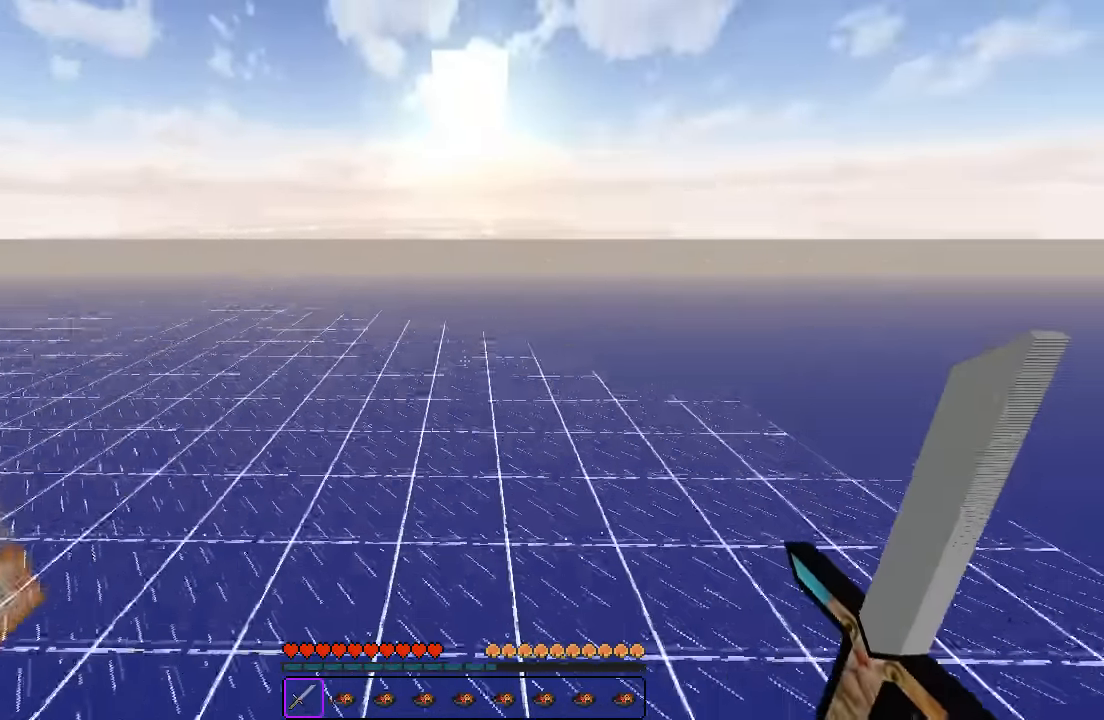
{"keys": [], "events": [[400, "w", "up"]]}